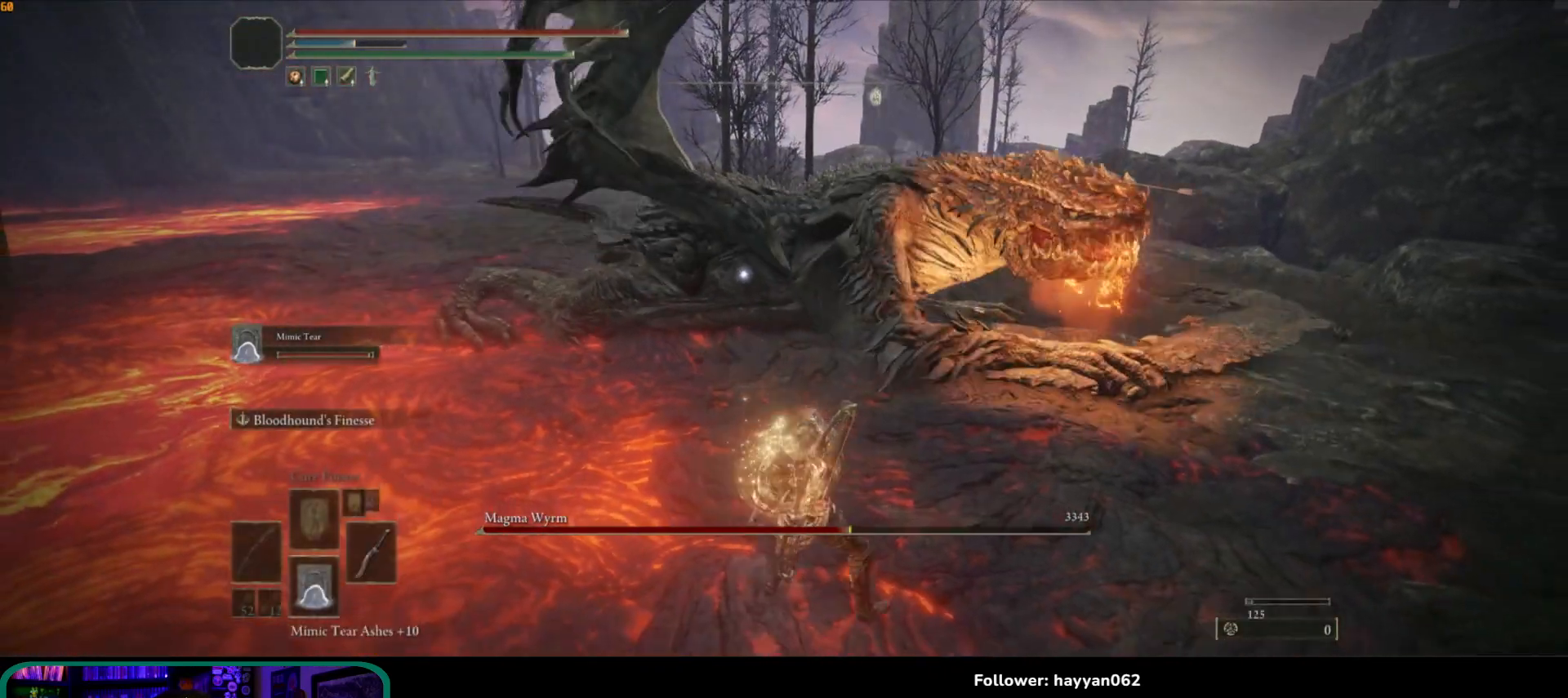
Gameplay with a controller (Xbox layout); each line is a JSON object with the inputs held at the frame after it. "events" lists button and stick changes between this image and that frame as [ms after this image, input, new state], when the widget could be followed in between. Not read: L3 R3.
{"buttons": [], "left_stick": "down-right", "right_stick": "center", "events": [[250, "left_stick", "down-right"], [333, "B", "down"], [433, "B", "up"]]}
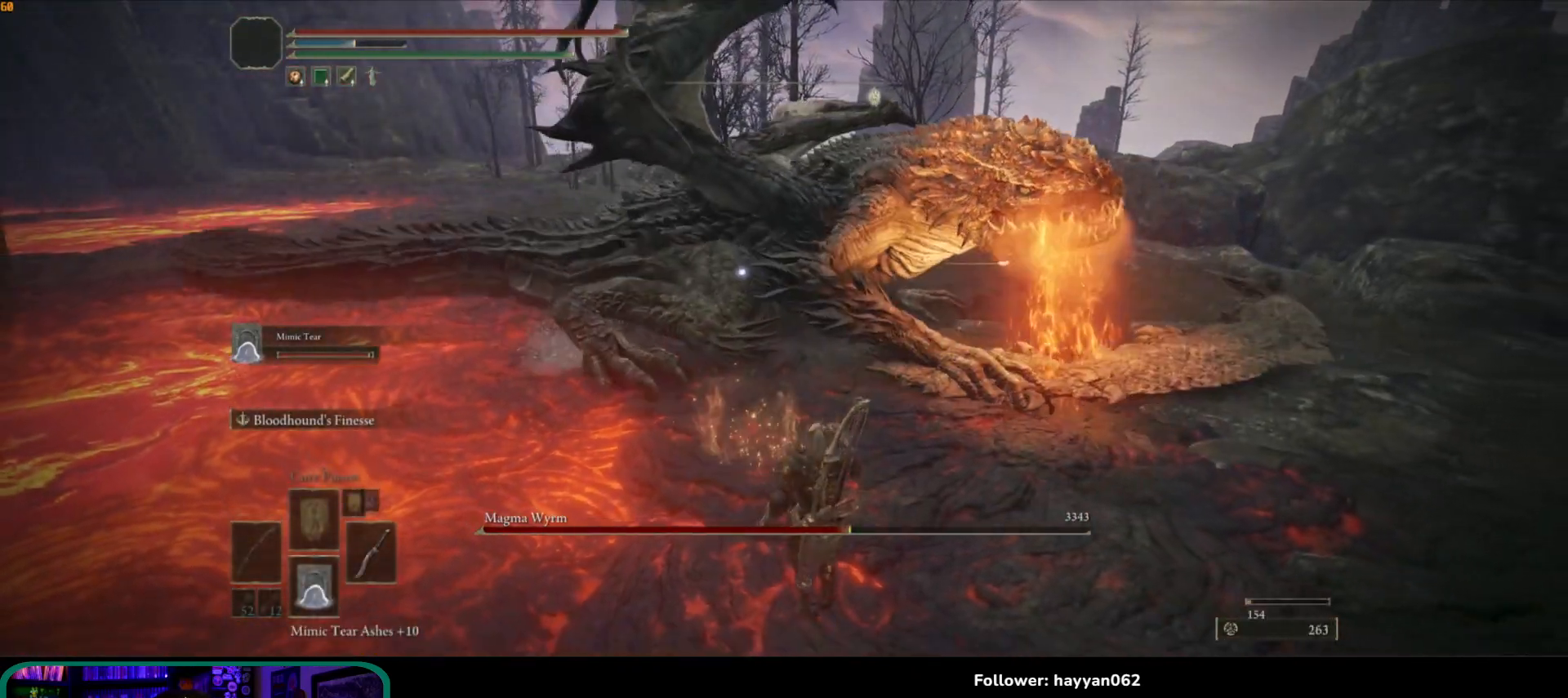
{"buttons": [], "left_stick": "down", "right_stick": "center", "events": [[117, "left_stick", "down"]]}
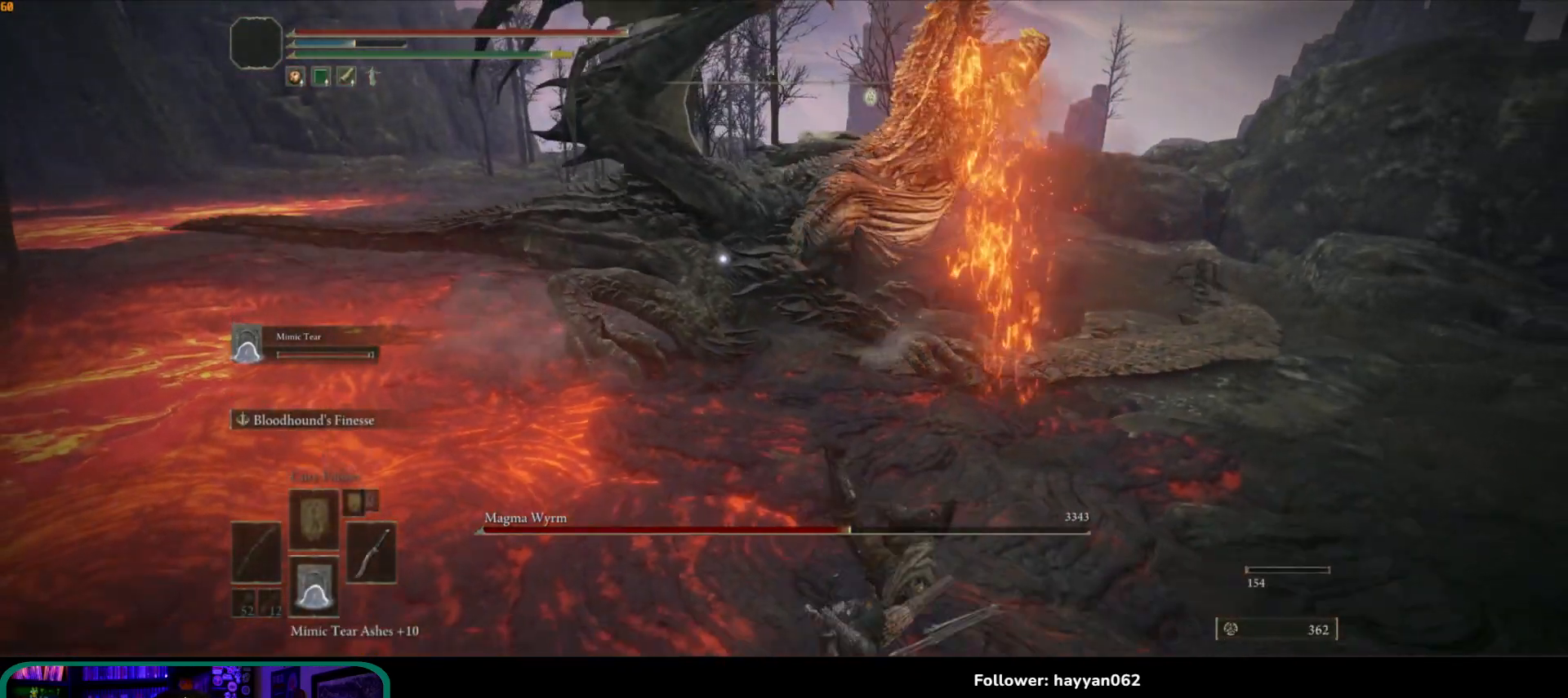
{"buttons": [], "left_stick": "down-left", "right_stick": "center", "events": [[250, "left_stick", "down-left"]]}
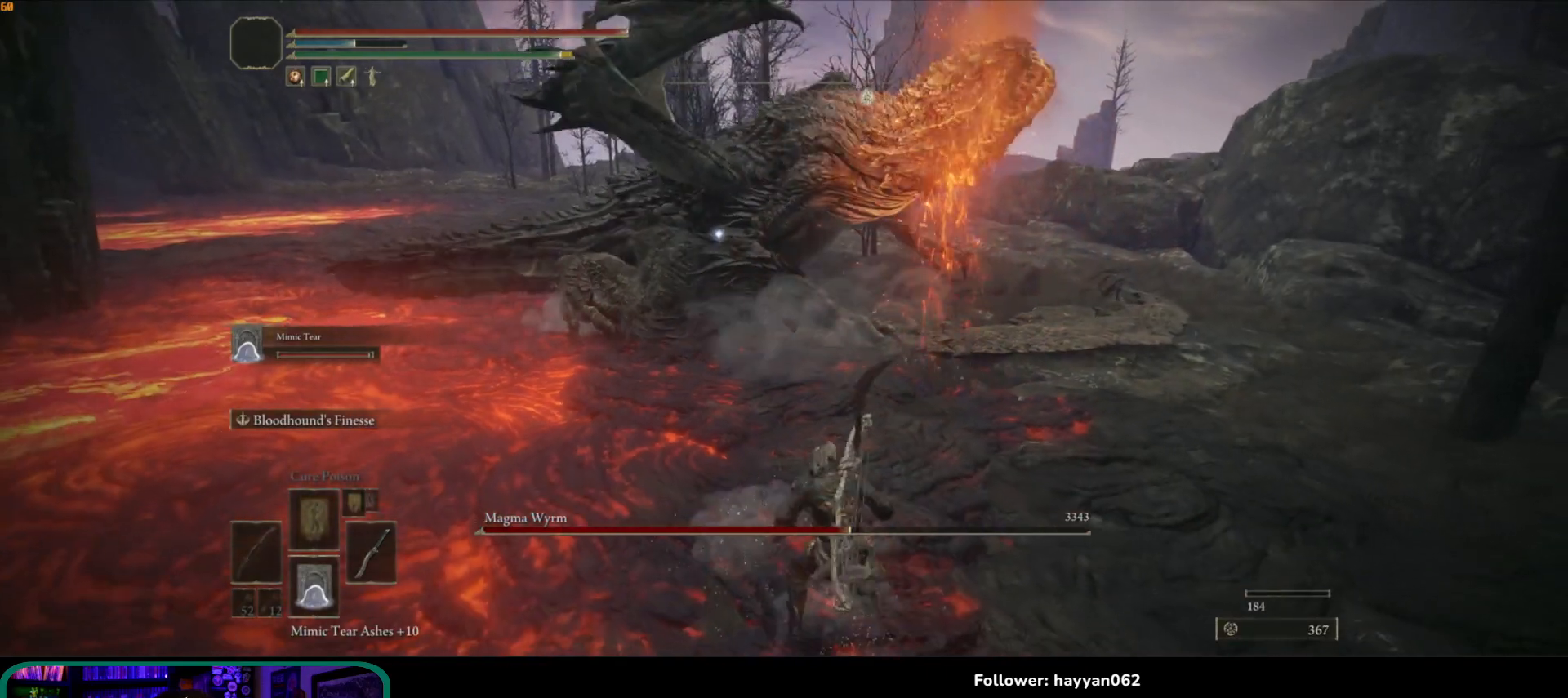
{"buttons": ["B"], "left_stick": "left", "right_stick": "center", "events": [[67, "left_stick", "left"], [83, "B", "down"]]}
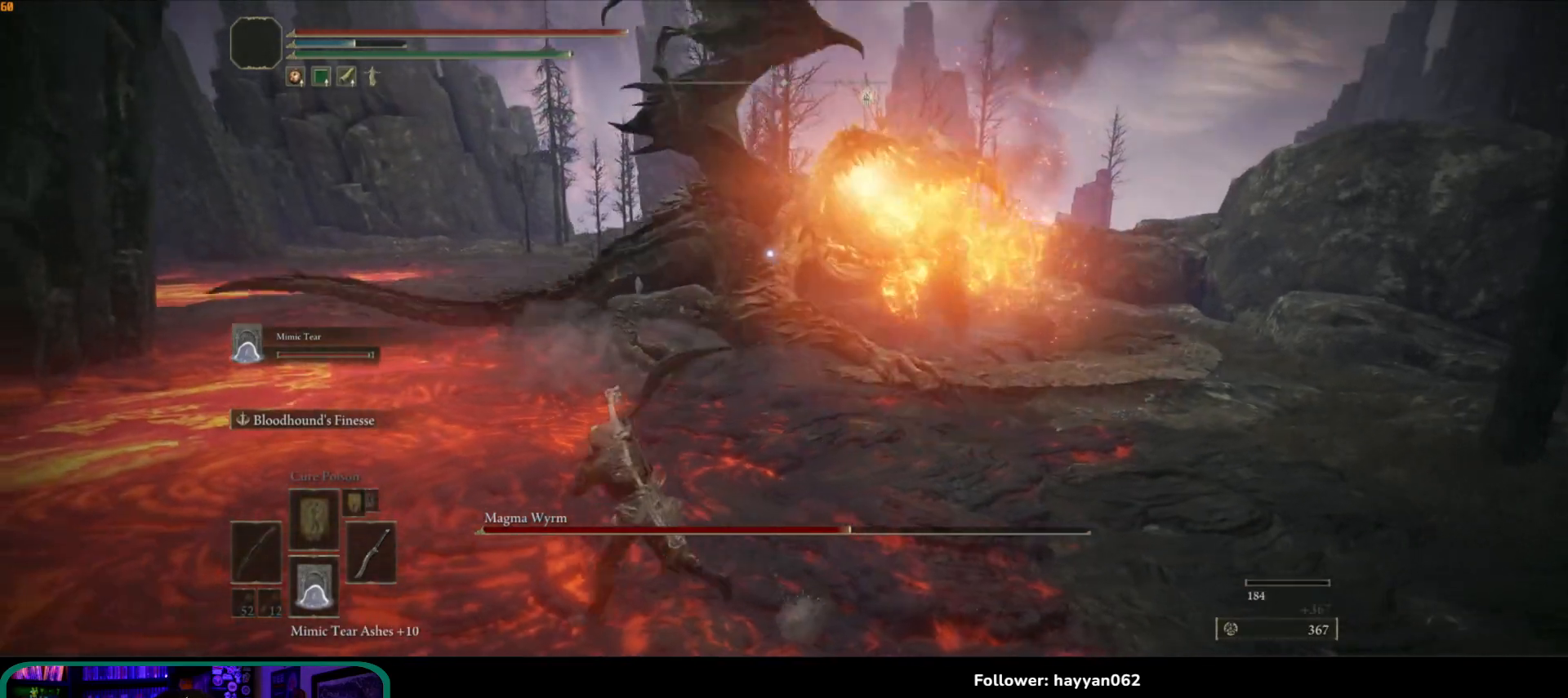
{"buttons": ["B"], "left_stick": "up-left", "right_stick": "center", "events": [[200, "left_stick", "up-left"]]}
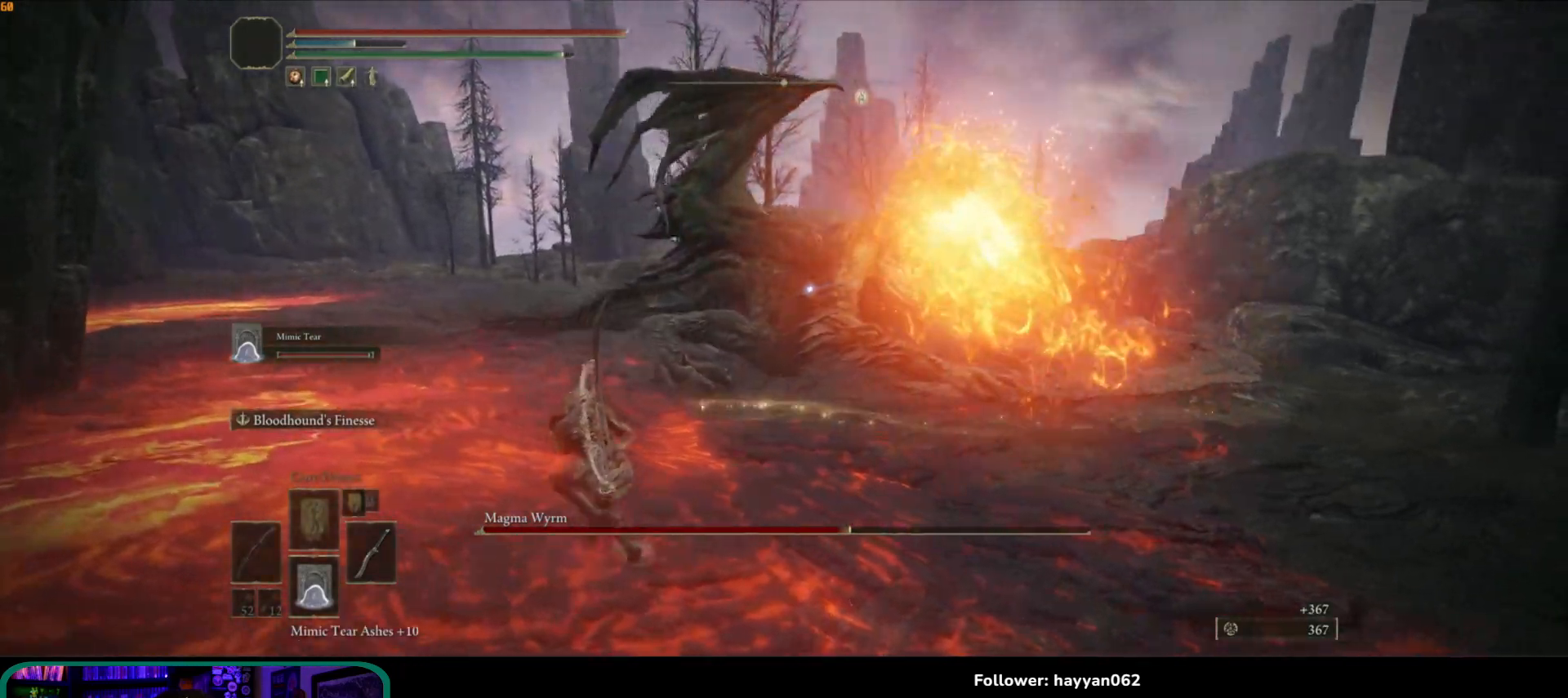
{"buttons": ["B"], "left_stick": "up-left", "right_stick": "center", "events": []}
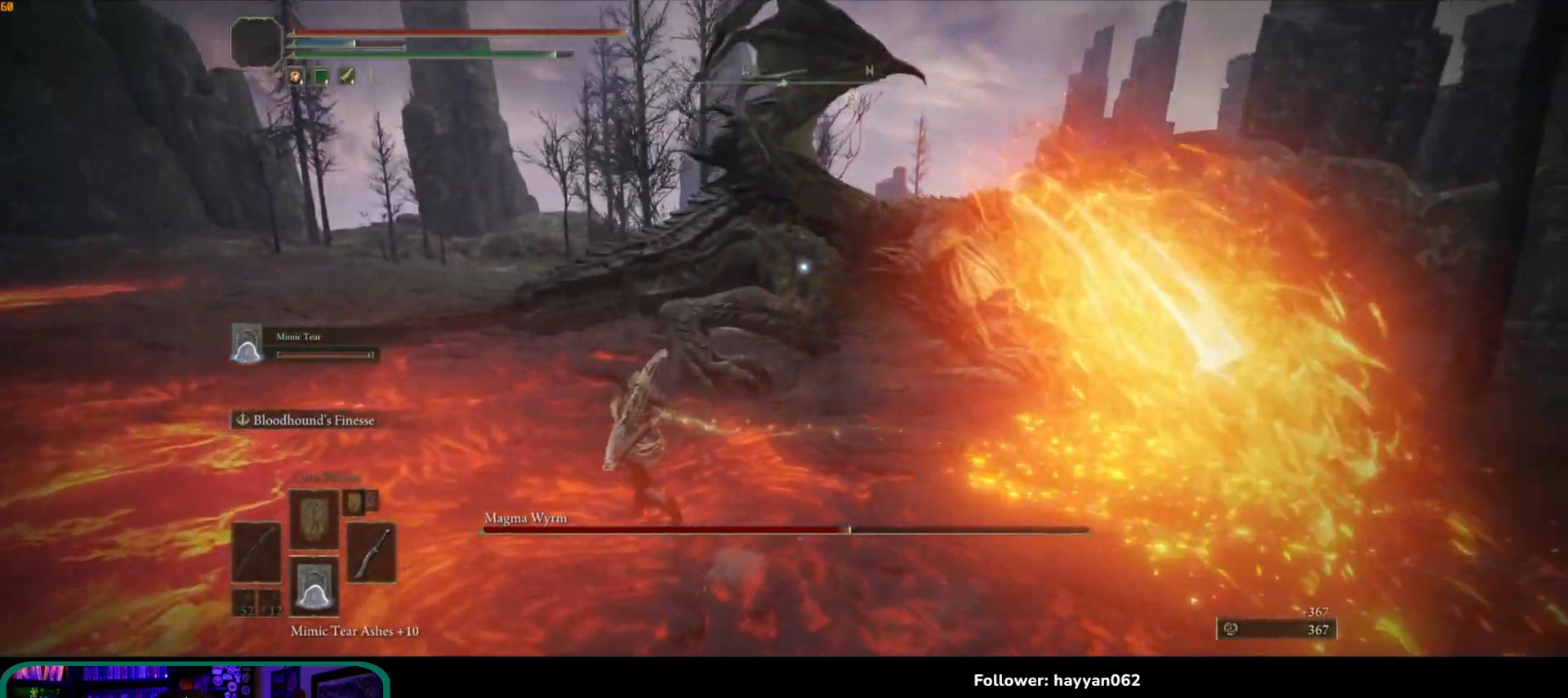
{"buttons": ["B"], "left_stick": "up", "right_stick": "center", "events": [[317, "left_stick", "up"]]}
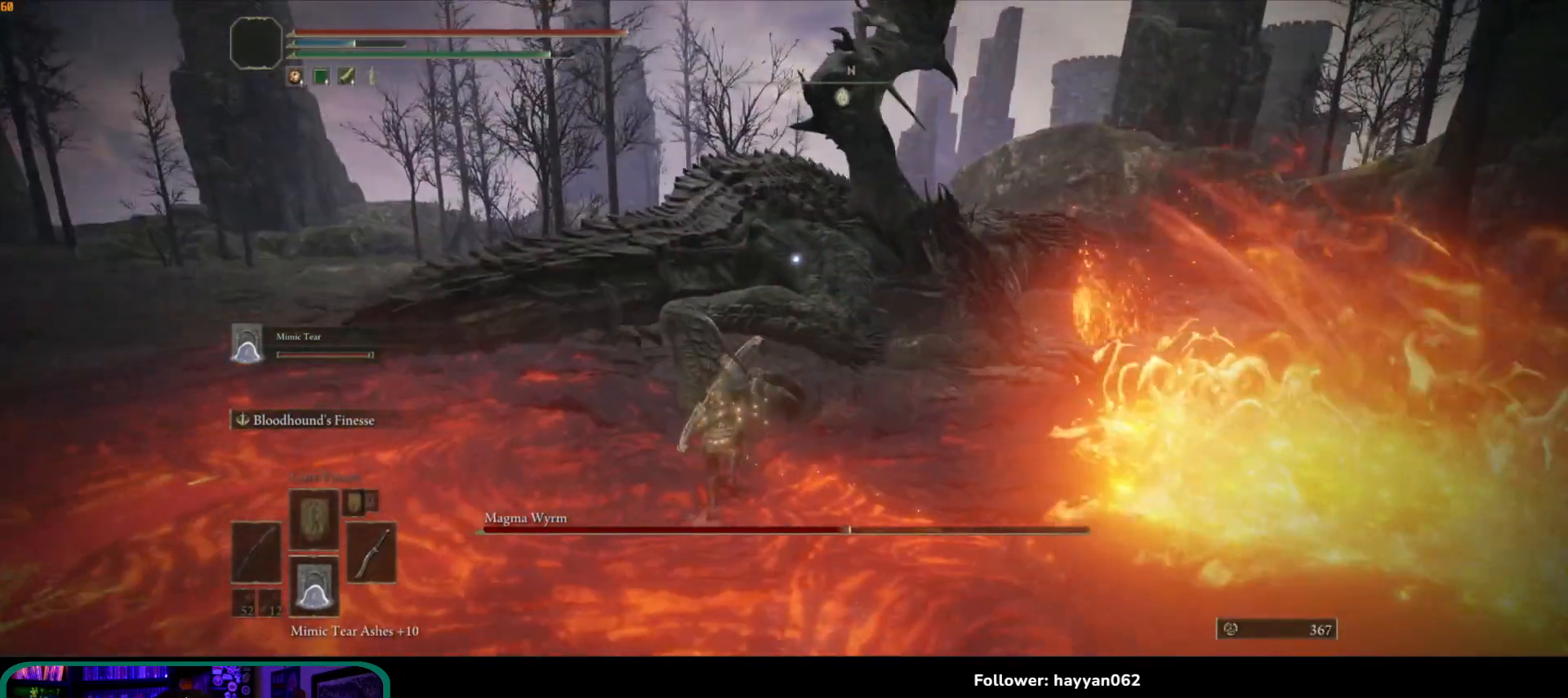
{"buttons": [], "left_stick": "up", "right_stick": "center", "events": [[33, "B", "up"], [100, "L2", "down"], [200, "L2", "up"]]}
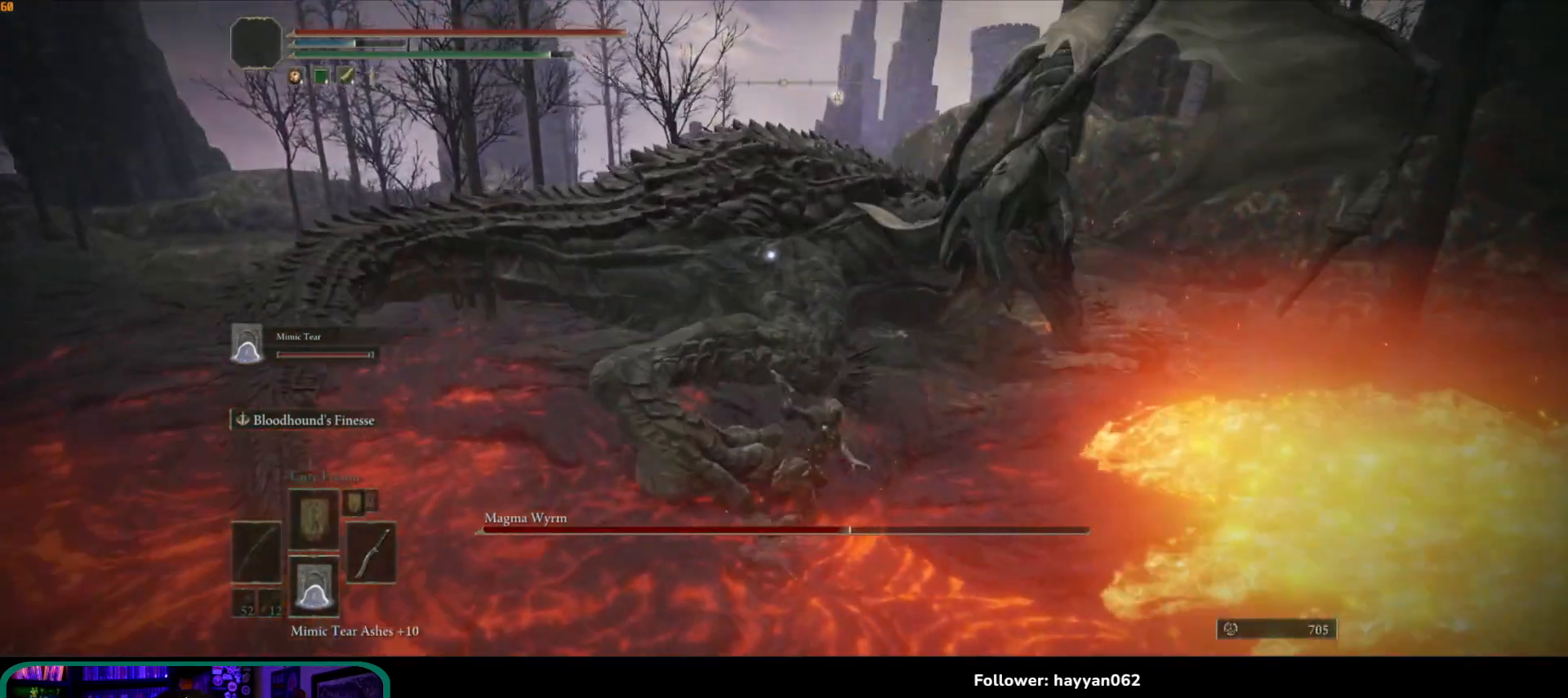
{"buttons": [], "left_stick": "up", "right_stick": "center", "events": []}
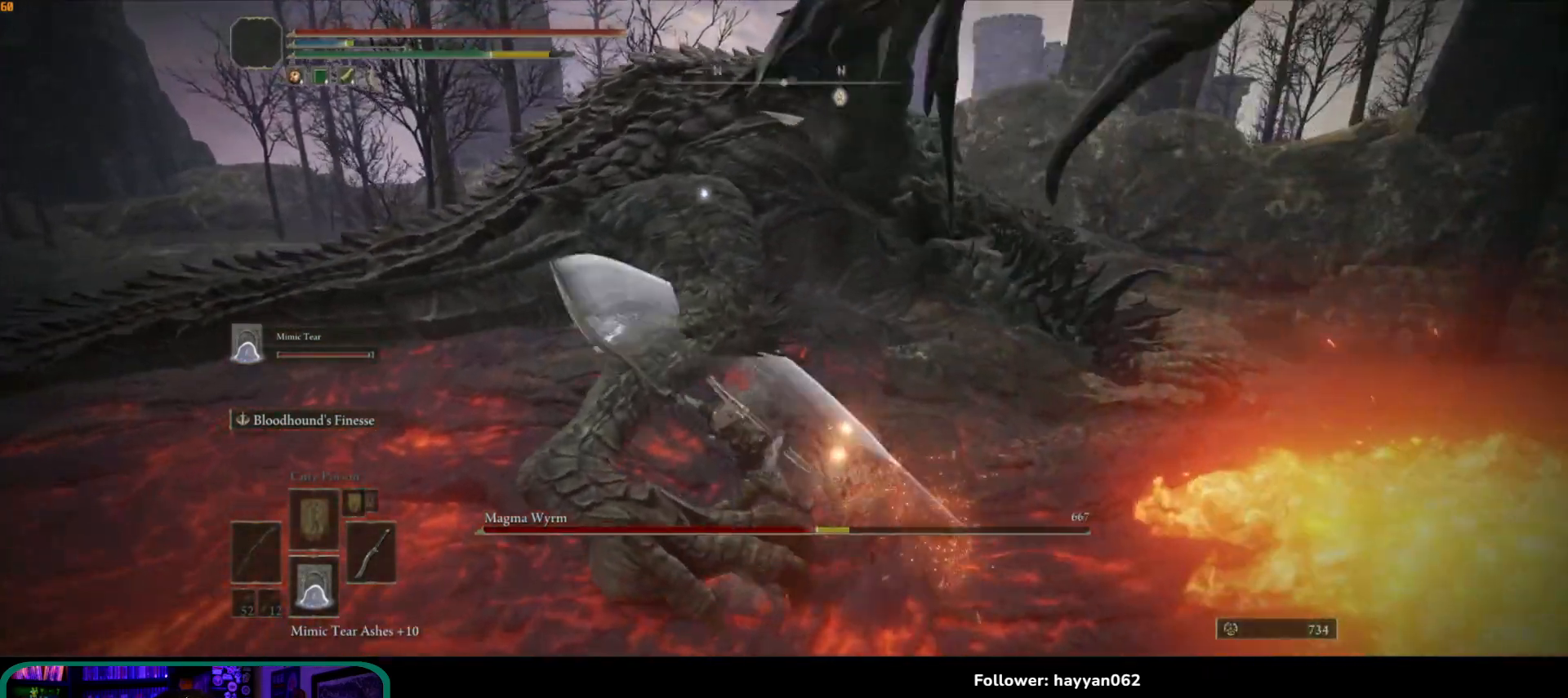
{"buttons": [], "left_stick": "up-left", "right_stick": "center", "events": [[300, "left_stick", "up-left"]]}
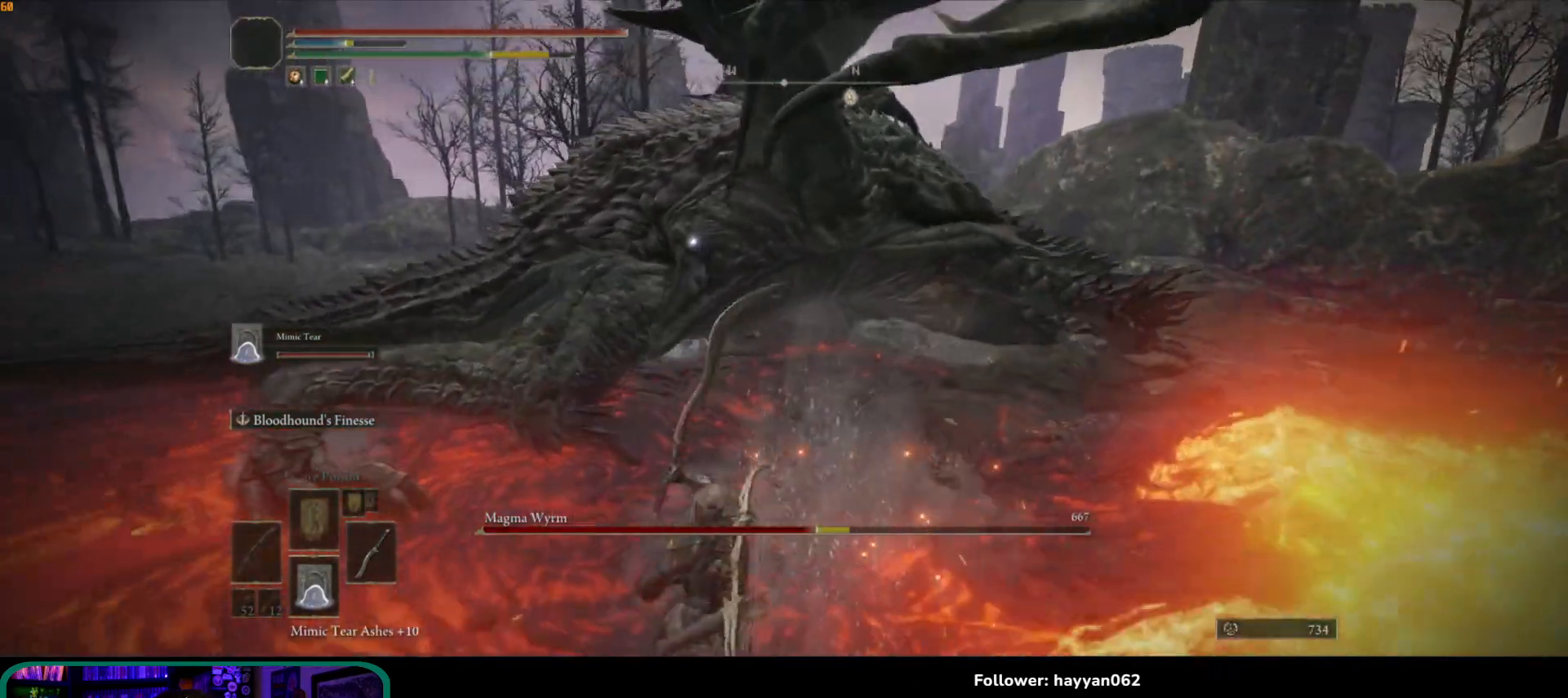
{"buttons": [], "left_stick": "up-left", "right_stick": "center", "events": [[283, "R2", "down"], [417, "R2", "up"]]}
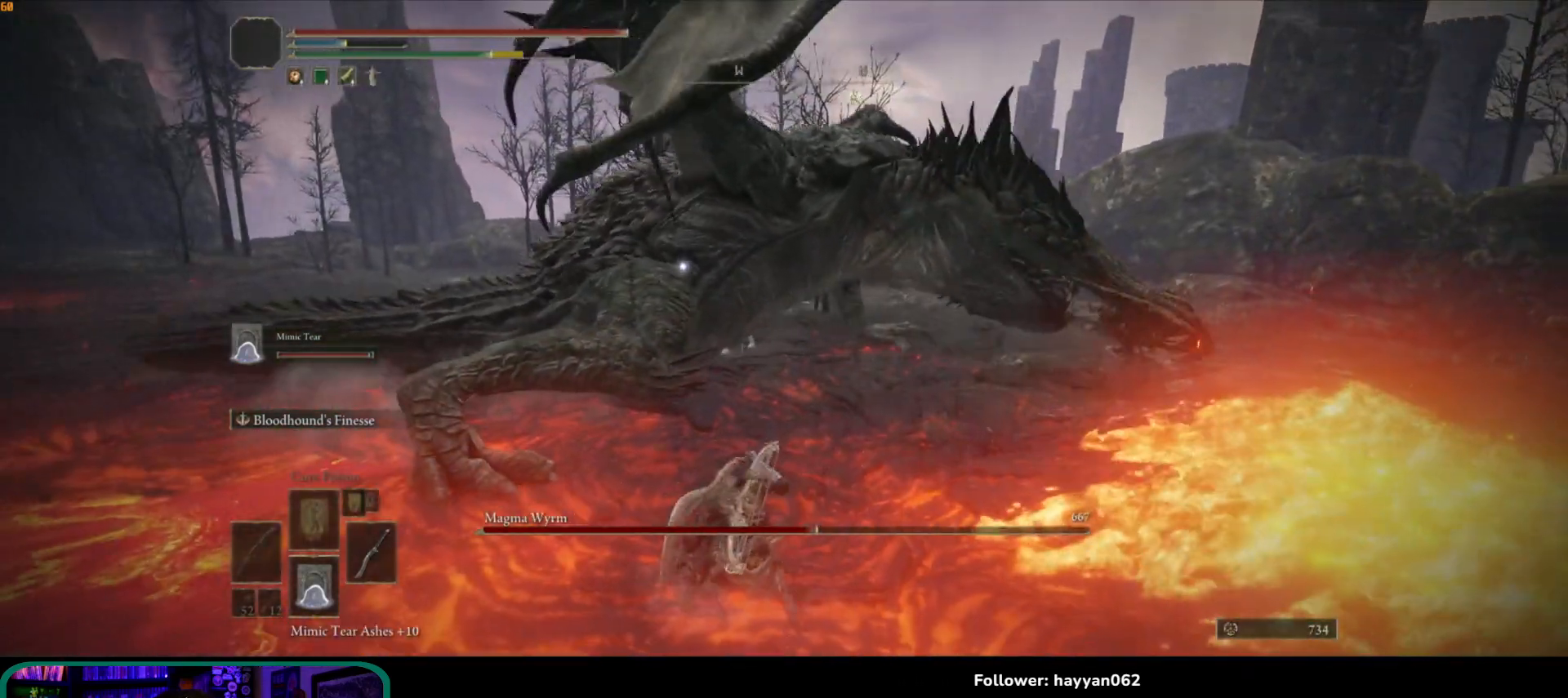
{"buttons": [], "left_stick": "up-left", "right_stick": "center", "events": []}
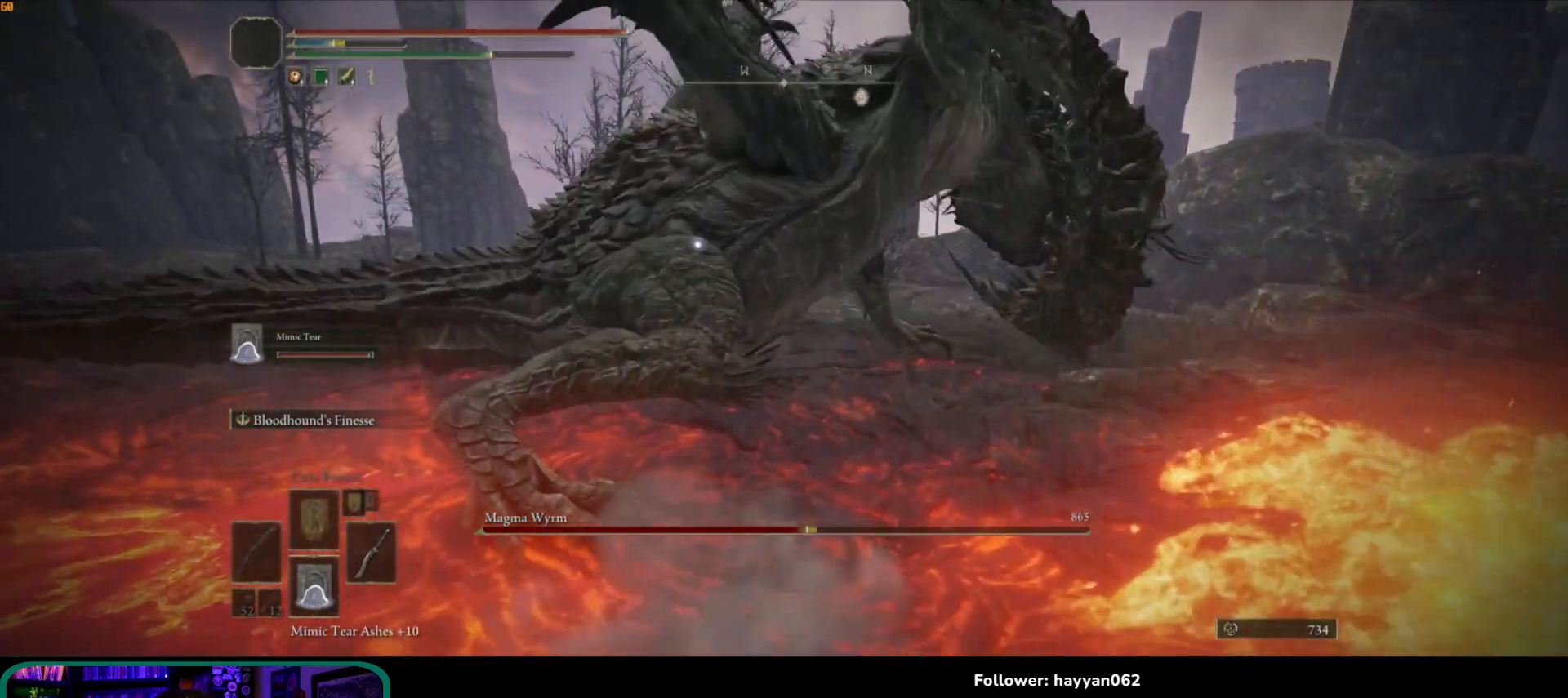
{"buttons": [], "left_stick": "up-left", "right_stick": "center", "events": []}
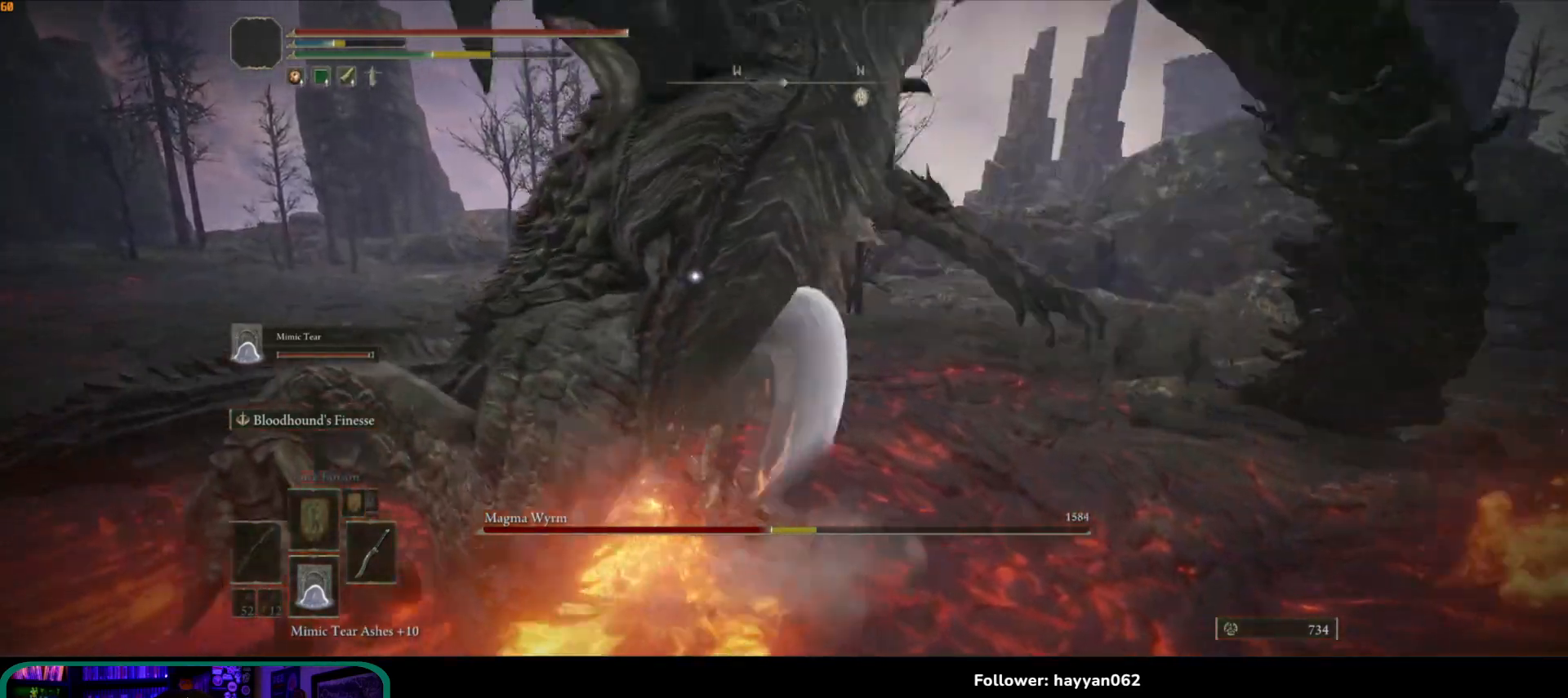
{"buttons": [], "left_stick": "left", "right_stick": "center", "events": [[500, "left_stick", "left"]]}
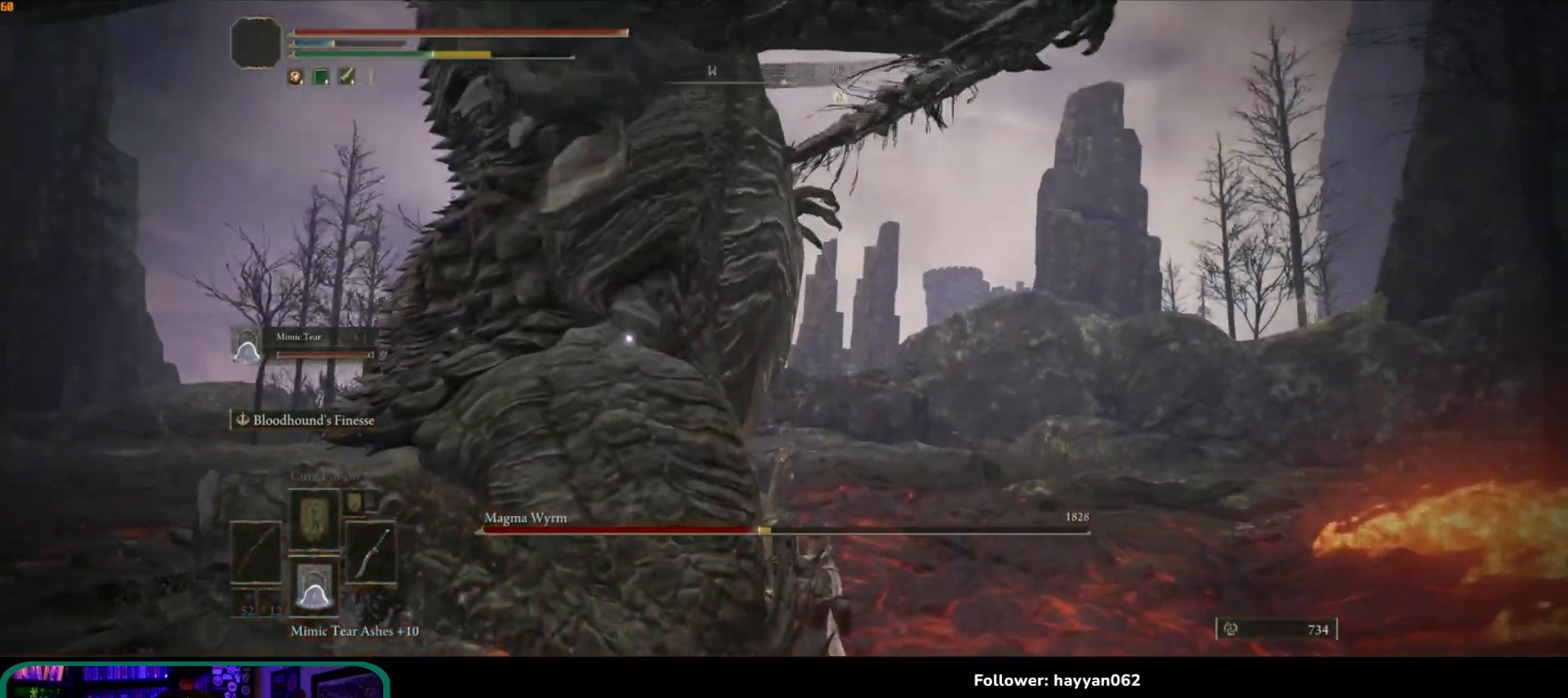
{"buttons": [], "left_stick": "up", "right_stick": "center", "events": [[250, "left_stick", "up-left"], [483, "left_stick", "up"]]}
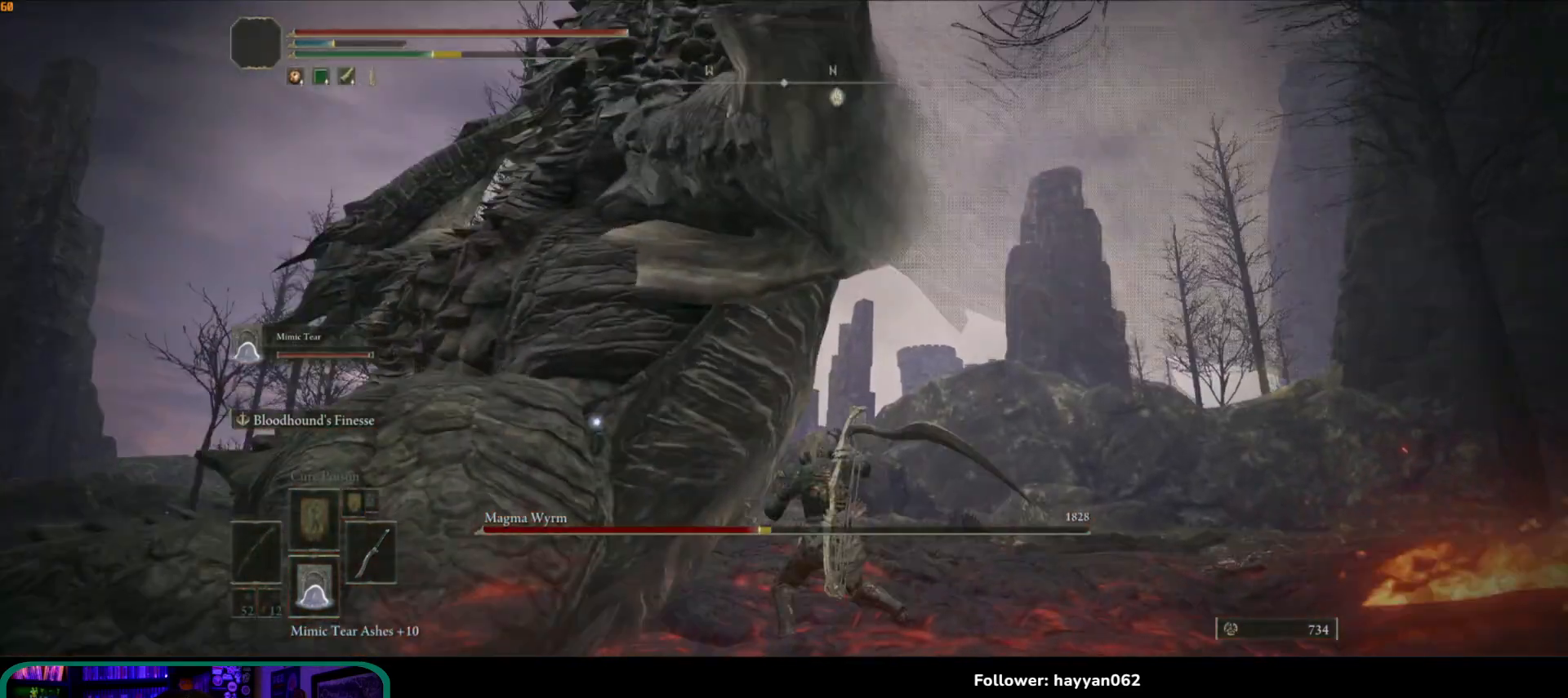
{"buttons": [], "left_stick": "up", "right_stick": "center", "events": [[33, "R1", "down"], [133, "R1", "up"]]}
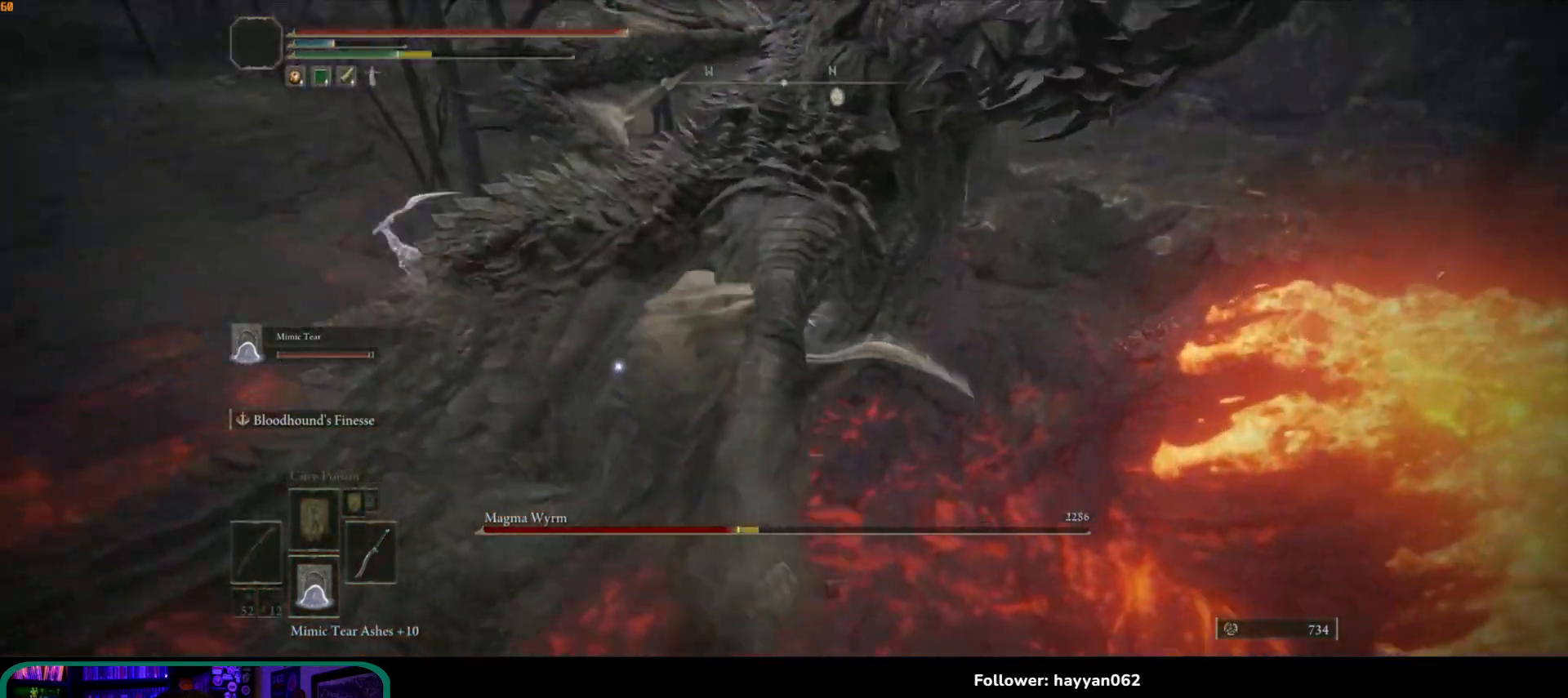
{"buttons": ["B"], "left_stick": "up-right", "right_stick": "center", "events": [[333, "left_stick", "up-right"], [483, "B", "down"]]}
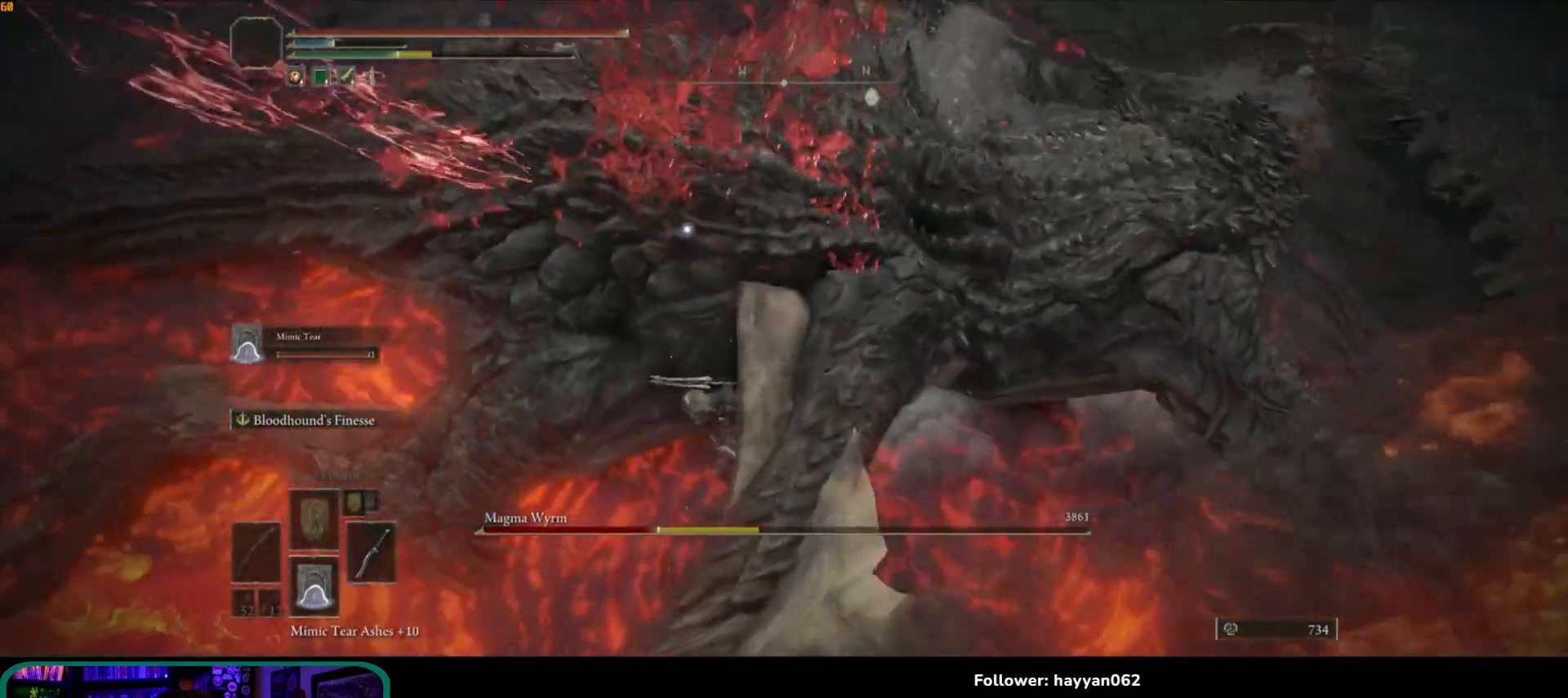
{"buttons": ["B"], "left_stick": "right", "right_stick": "center", "events": [[167, "left_stick", "right"]]}
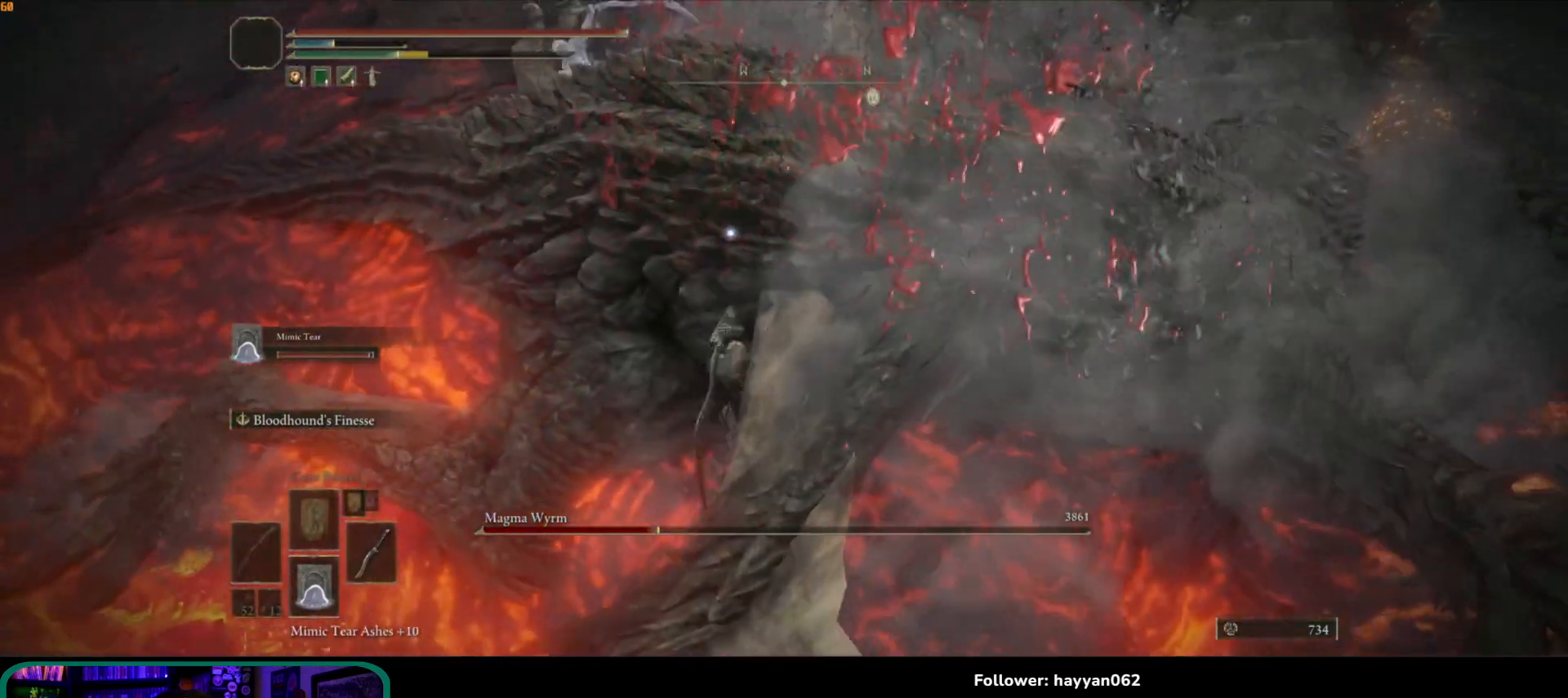
{"buttons": ["B"], "left_stick": "right", "right_stick": "center", "events": []}
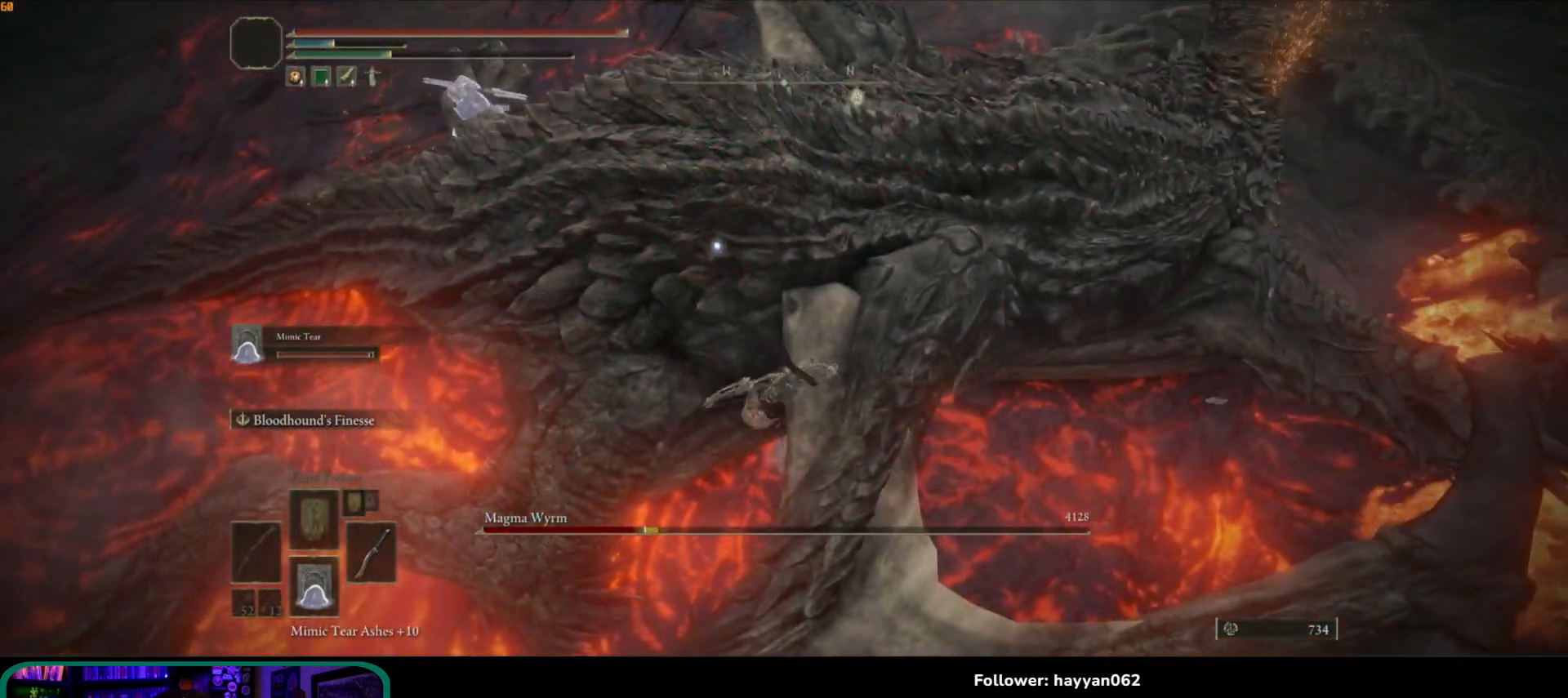
{"buttons": ["B"], "left_stick": "down", "right_stick": "center", "events": [[500, "left_stick", "down"]]}
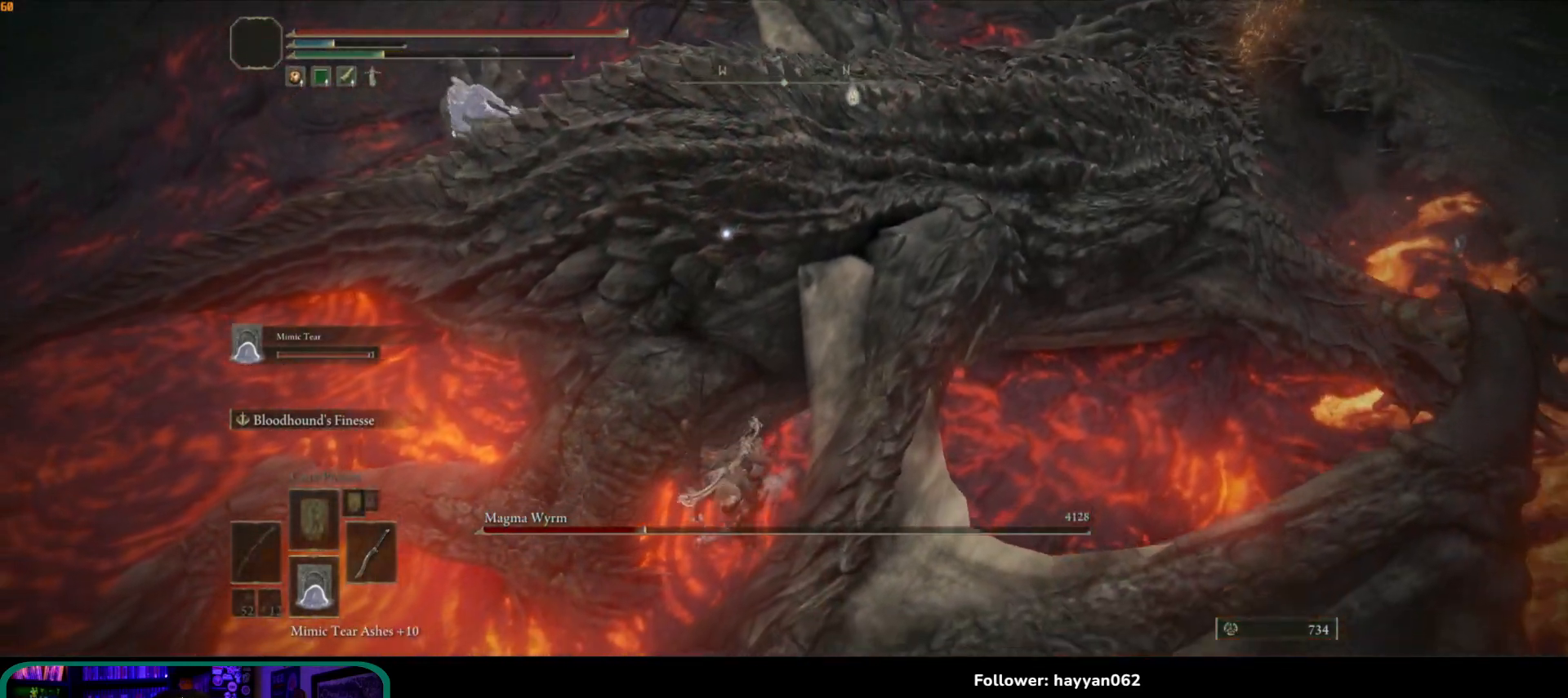
{"buttons": ["A", "B"], "left_stick": "right", "right_stick": "center", "events": [[300, "left_stick", "right"], [367, "A", "down"]]}
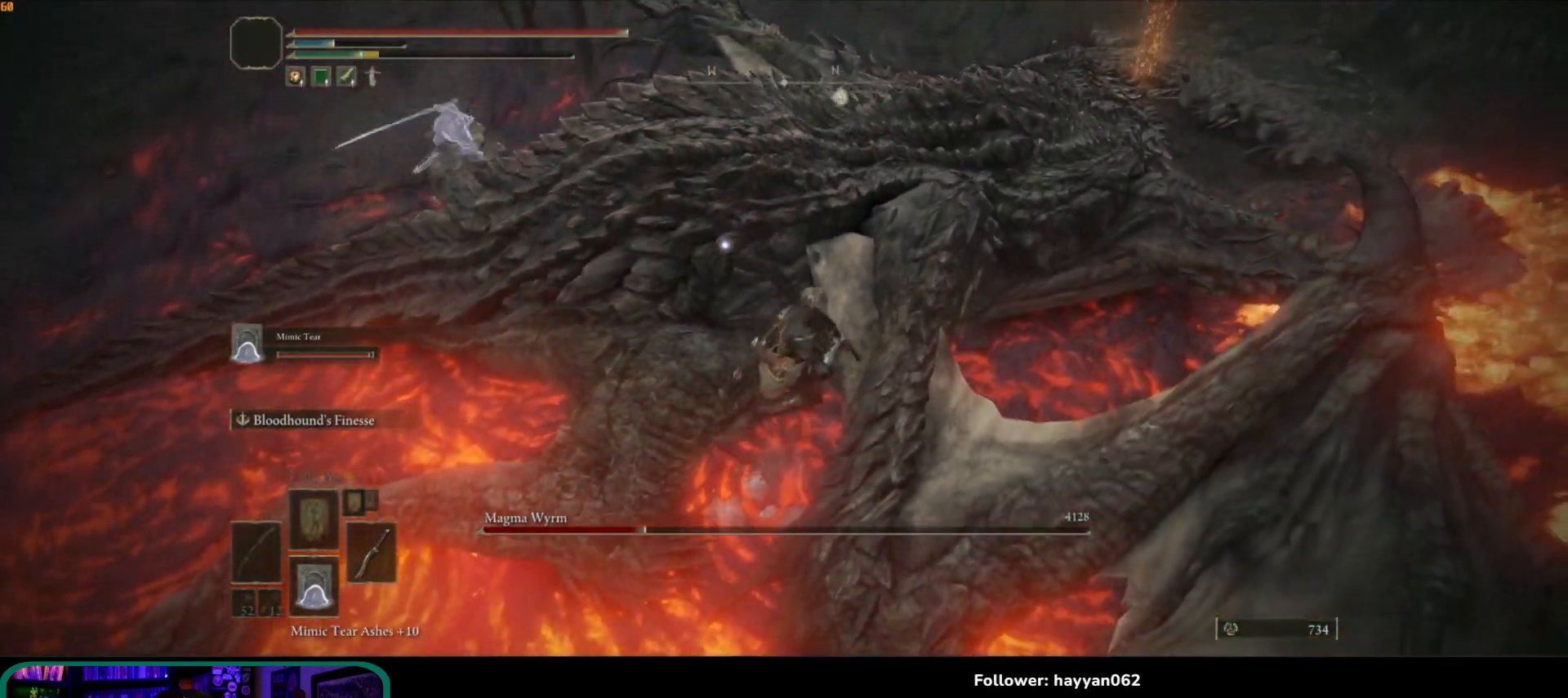
{"buttons": ["B"], "left_stick": "right", "right_stick": "center", "events": [[100, "A", "up"]]}
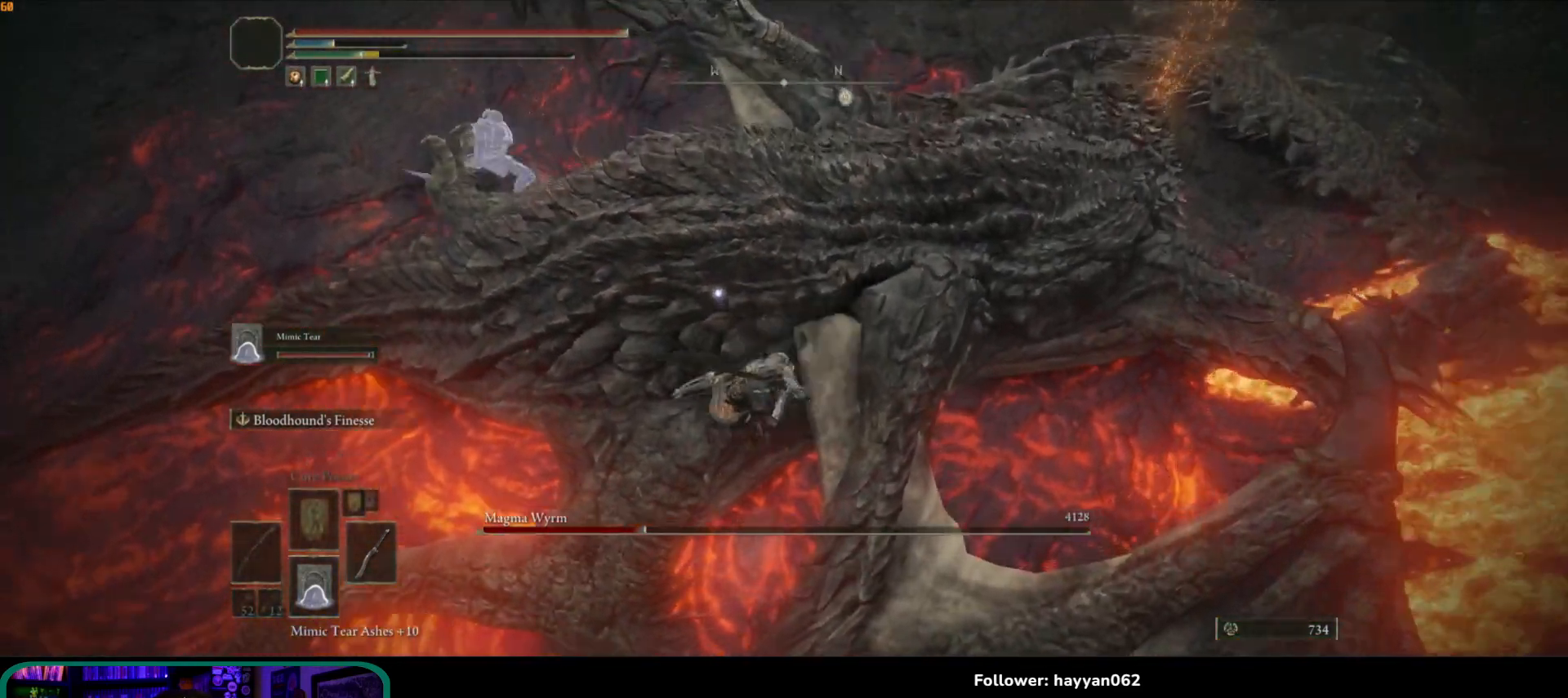
{"buttons": [], "left_stick": "right", "right_stick": "up-right", "events": [[167, "B", "up"], [450, "right_stick", "up-right"]]}
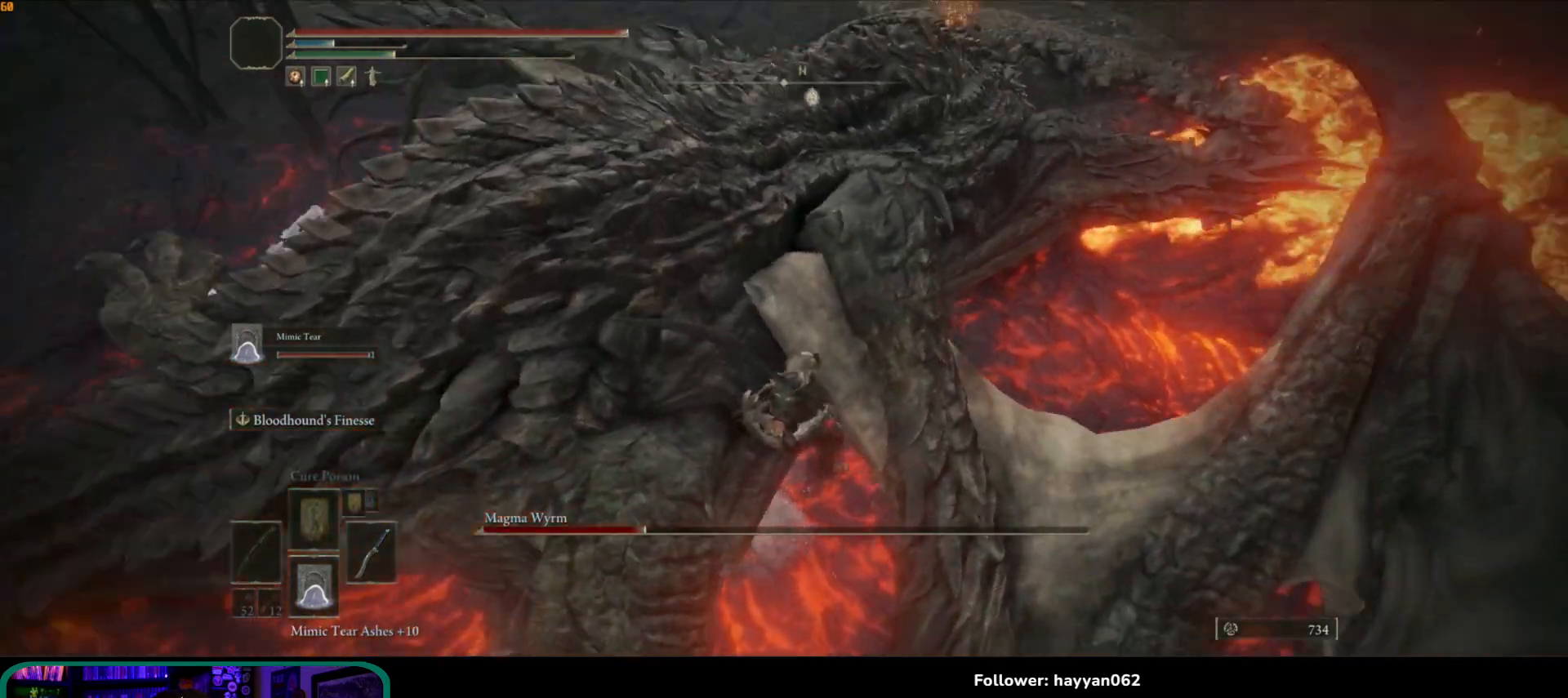
{"buttons": [], "left_stick": "up", "right_stick": "center", "events": [[117, "right_stick", "right"], [400, "right_stick", "center"], [500, "left_stick", "up"]]}
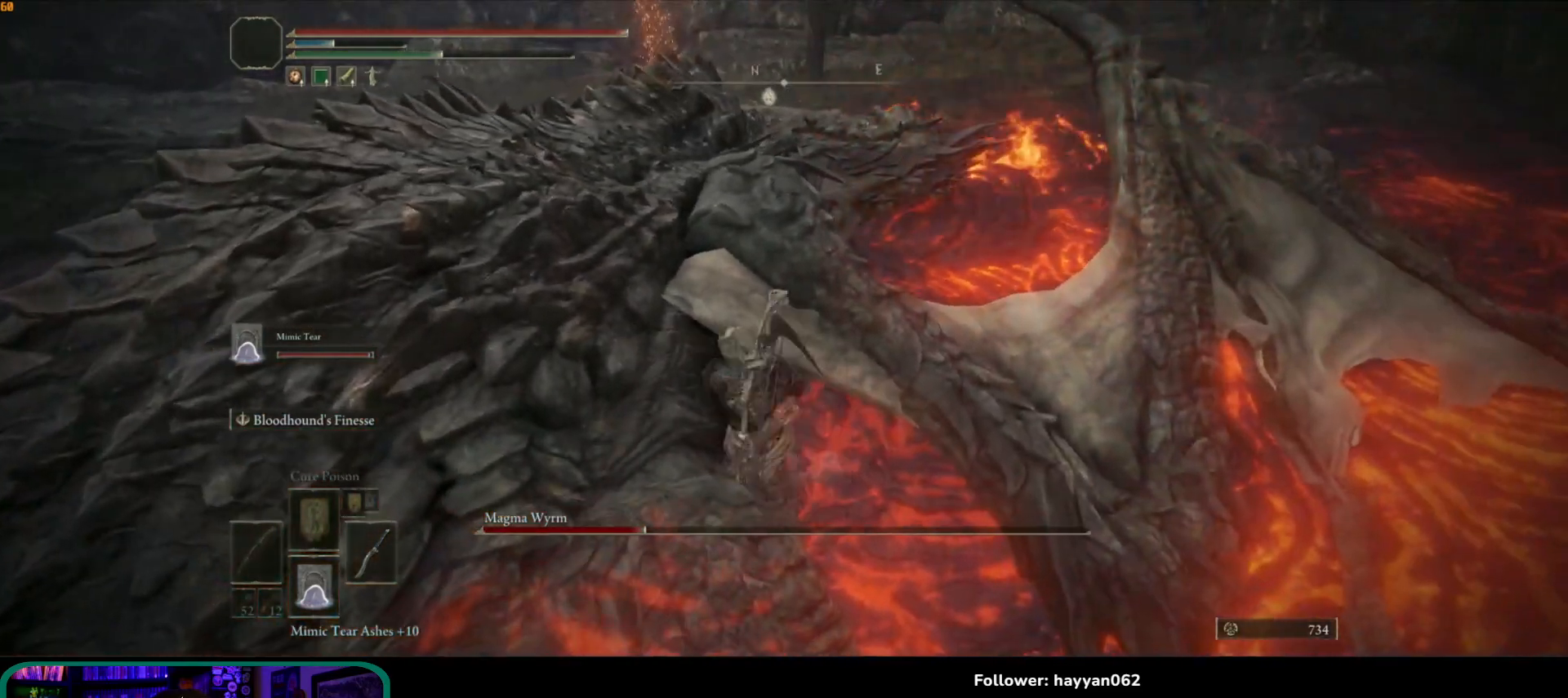
{"buttons": [], "left_stick": "up", "right_stick": "left", "events": [[83, "left_stick", "up-left"], [167, "right_stick", "left"], [367, "L2", "down"], [450, "L2", "up"], [450, "left_stick", "up"]]}
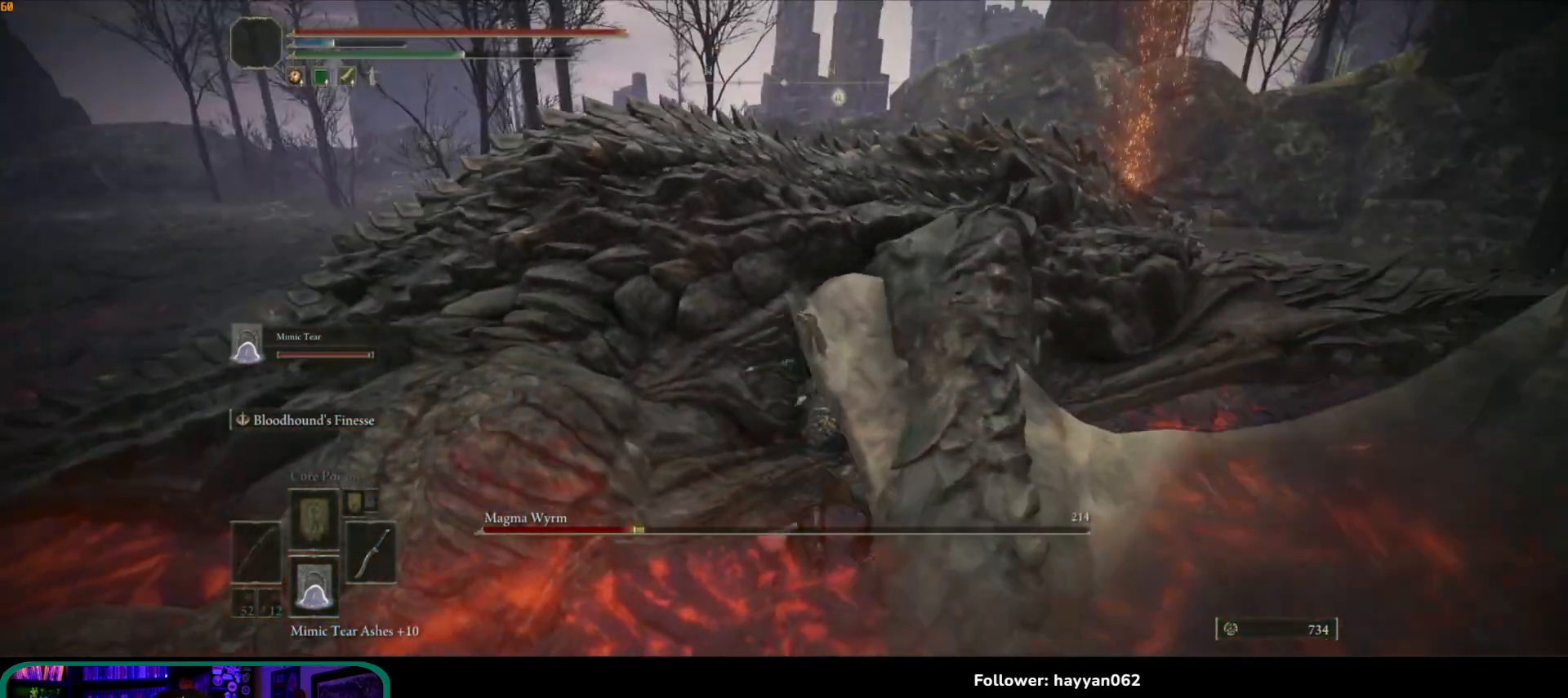
{"buttons": [], "left_stick": "up", "right_stick": "center", "events": [[50, "right_stick", "center"]]}
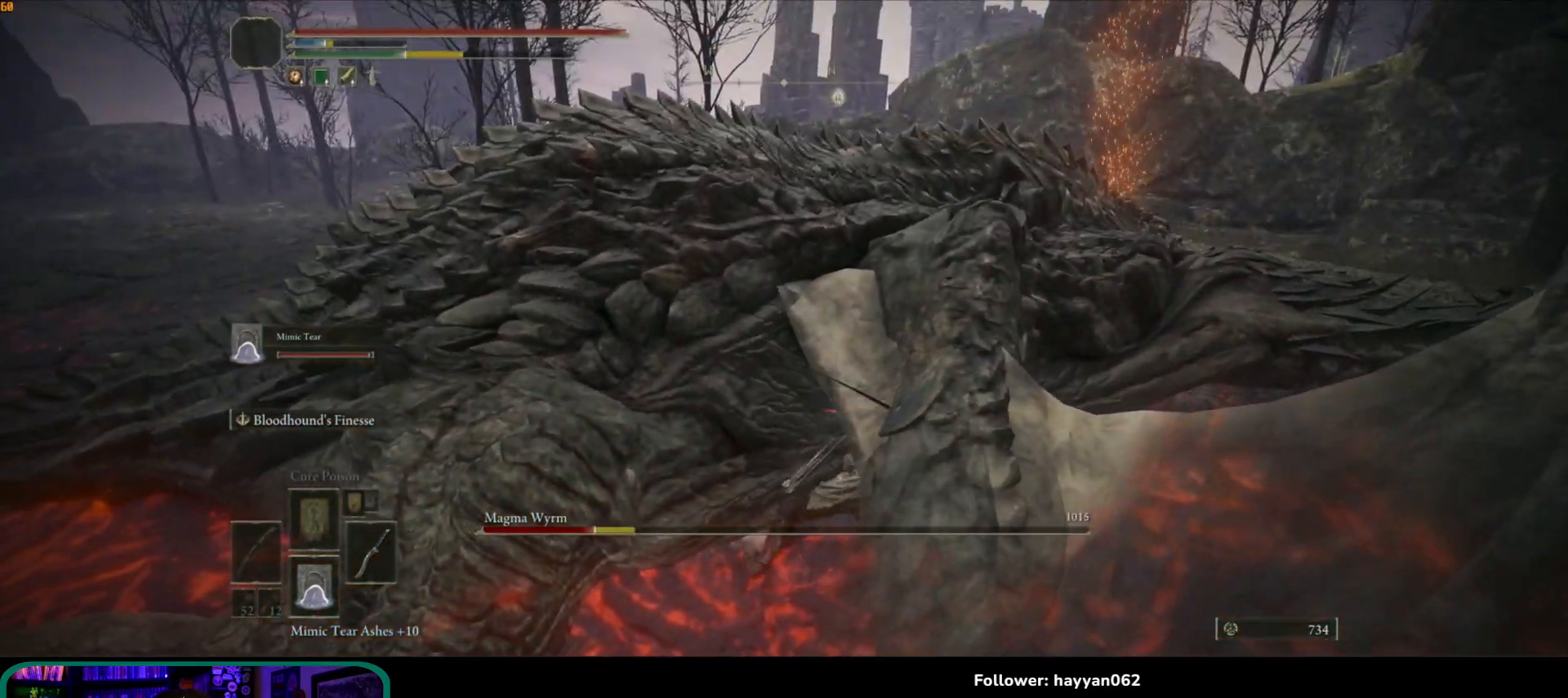
{"buttons": [], "left_stick": "up", "right_stick": "center", "events": [[150, "right_stick", "left"], [417, "right_stick", "center"]]}
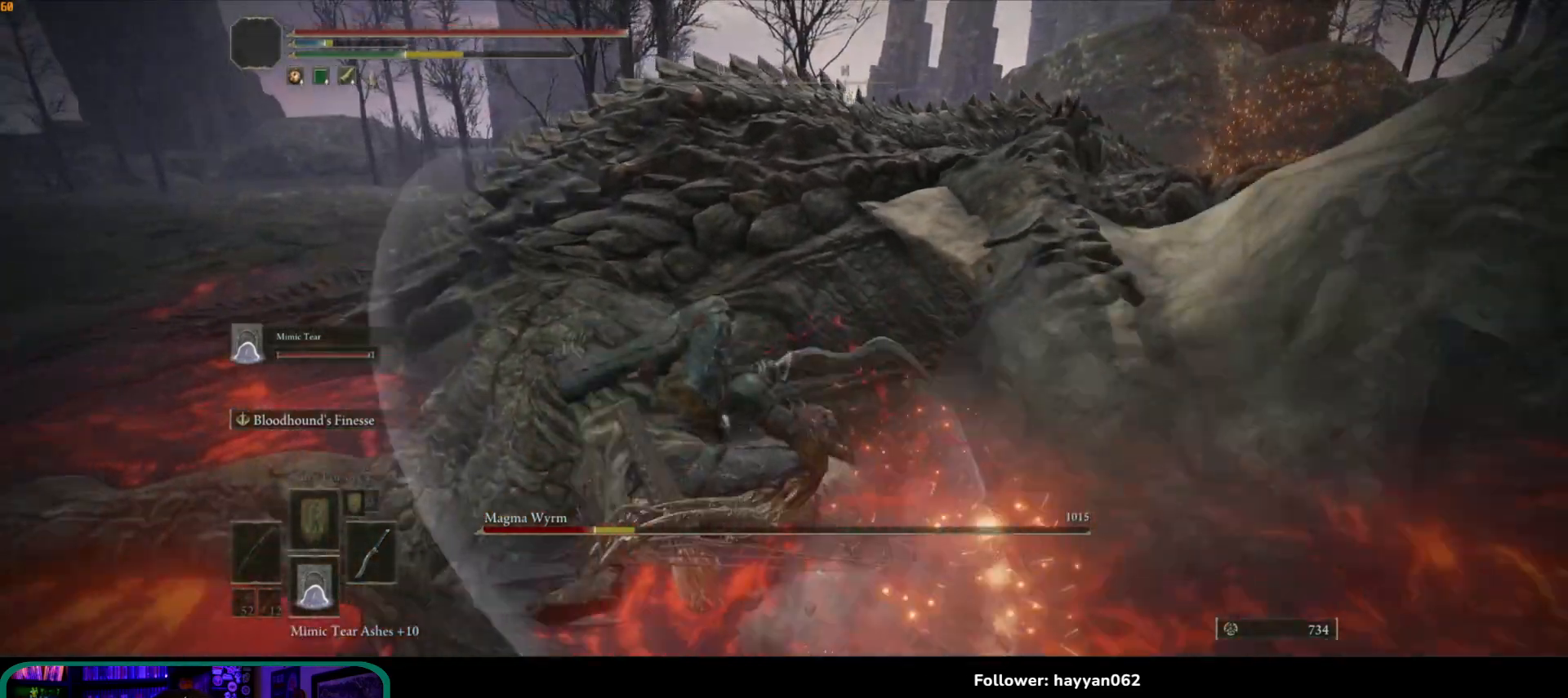
{"buttons": [], "left_stick": "up", "right_stick": "center", "events": []}
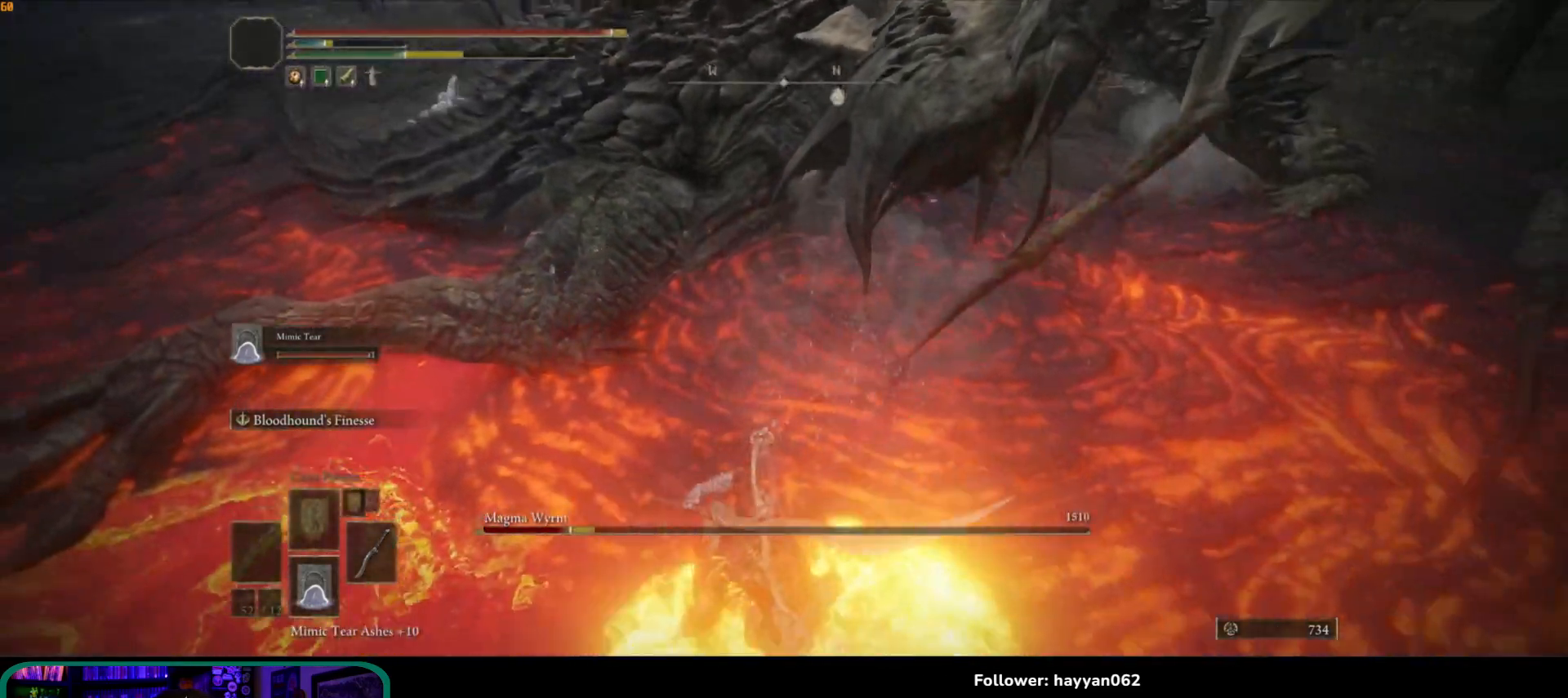
{"buttons": [], "left_stick": "up", "right_stick": "center", "events": [[83, "R2", "down"], [167, "right_stick", "up"], [200, "R2", "up"], [450, "right_stick", "center"]]}
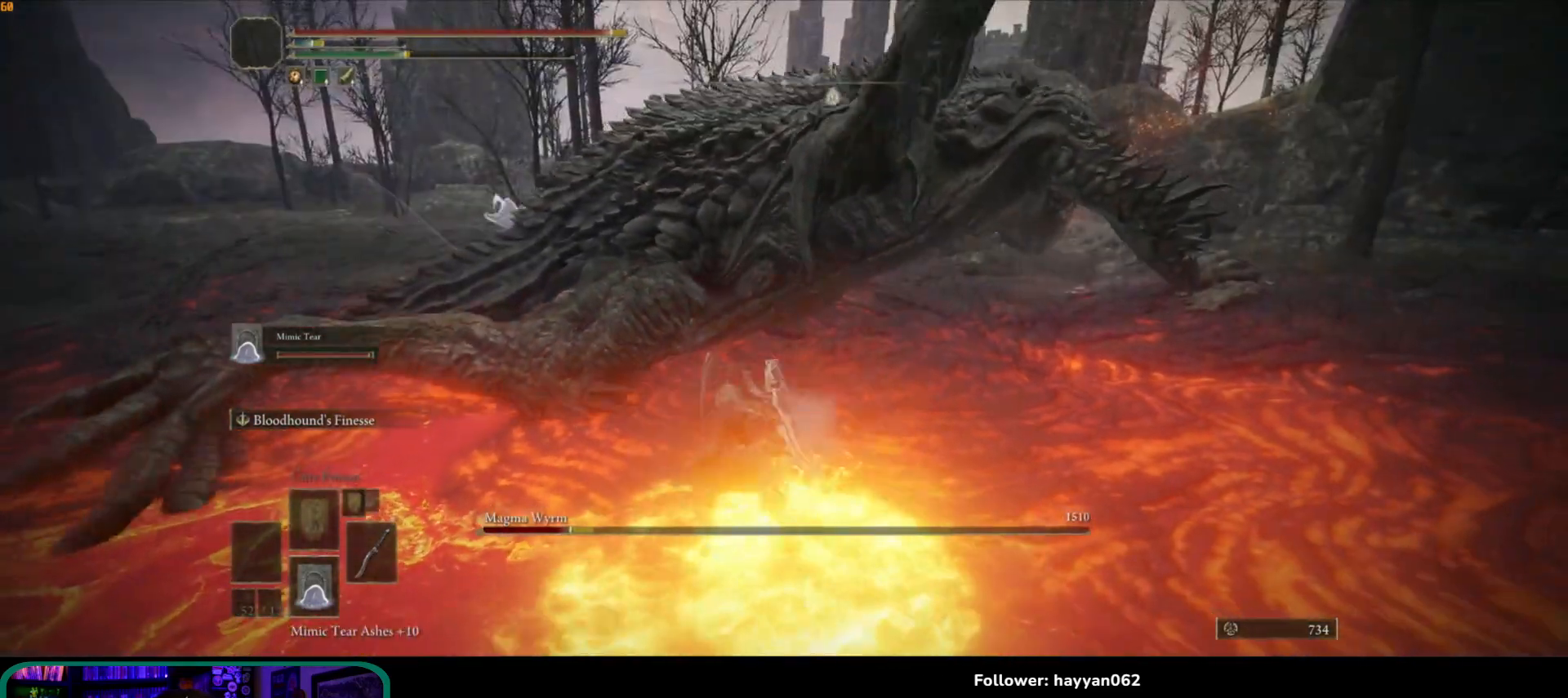
{"buttons": [], "left_stick": "up", "right_stick": "center", "events": []}
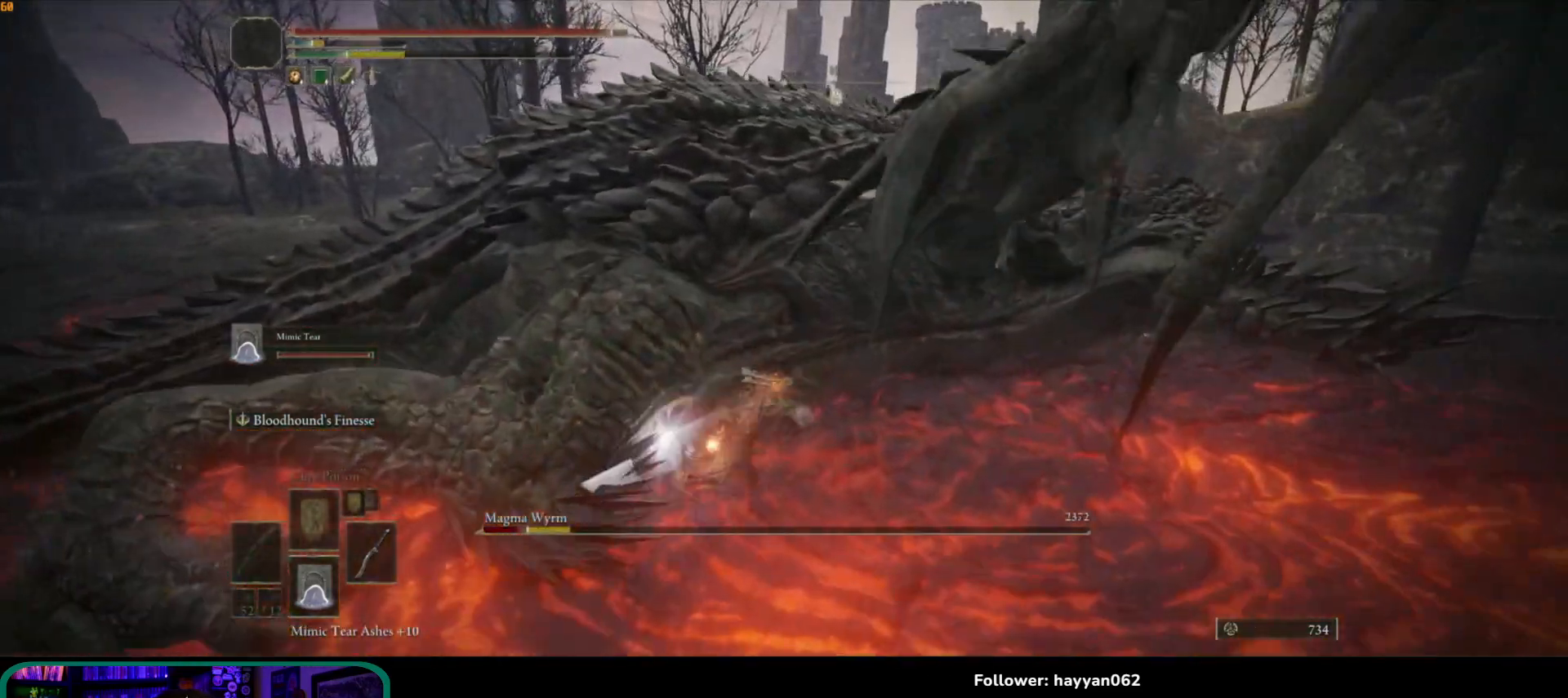
{"buttons": [], "left_stick": "up-right", "right_stick": "center", "events": [[500, "left_stick", "up-right"]]}